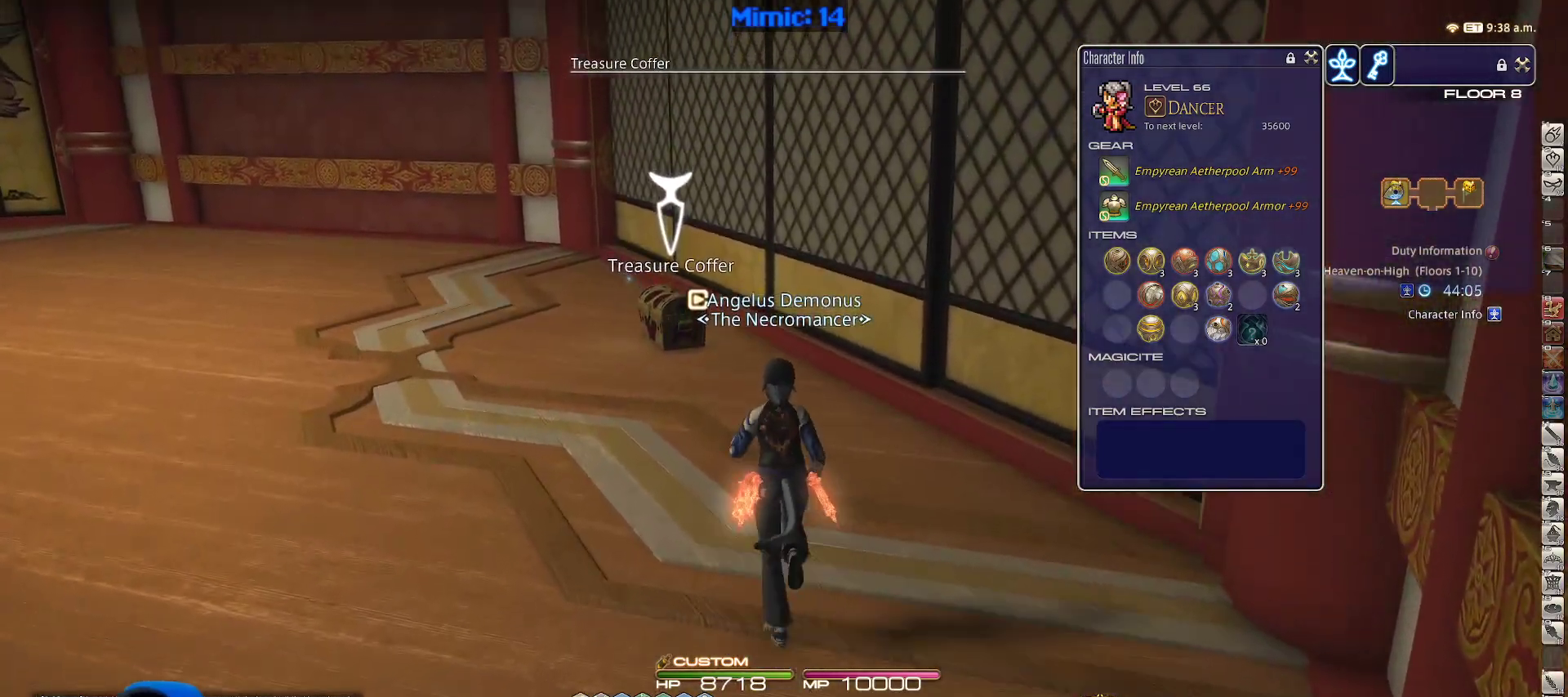
Gameplay with keyboard; each line is a JSON object with the keys held at the frame after it. "events" lists presses ("down") and releases ("up") of ".", "/", "0", "1", "2", "3", "4", "5", "6", "7", "8", "9", "a", "alt_l", "alt_r", "b", "backslash", "backspace", "c", "caps_lock", "comma", "ctrl_l", "ctrl_r", "d", "down", "e", "equals", "escape", "f", "f1", "f10", "f11", "f12", "f2", "f3", "f4", "f5", "f6", "f7", "f8", "f9", "g", "h", "i", "j", "k", "l", "lbracket", "left", "m", "minus", "n", "o", "p", "q", "quote", "r", "rbracket", "return", "right", "s", "semicolon", "shift_l", "shift_r", "space", "super", "t", "tab", "tilde", "u", "up", "v", "w", "x", "y" and "z" between this image and that frame as [ms after this image, input, new state], when the widget could be followed in between. No other keys are recorded. Mouse input is not recorded.
{"keys": ["p", "w"], "events": [[350, "p", "down"]]}
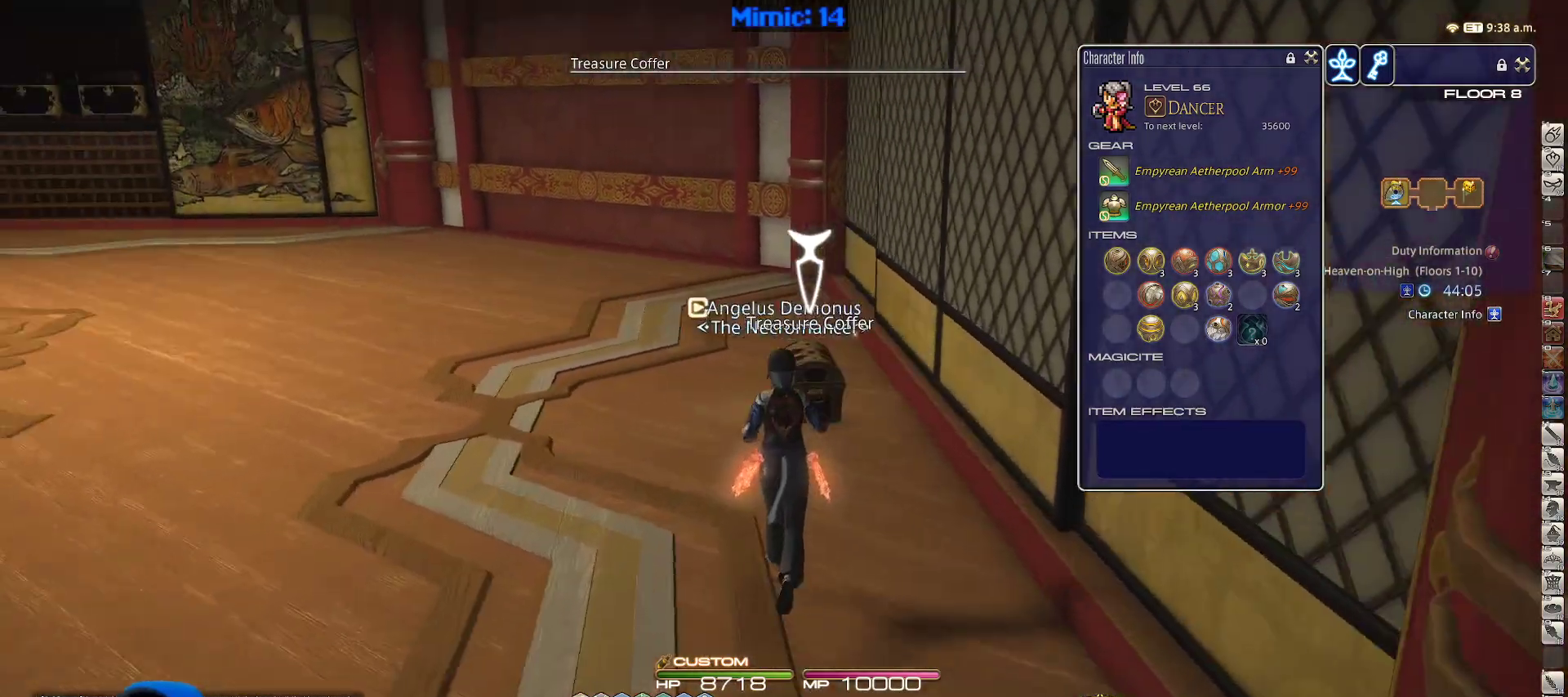
{"keys": ["a", "s"], "events": [[33, "p", "up"], [267, "return", "down"], [367, "return", "up"], [367, "w", "up"], [400, "a", "down"], [450, "s", "down"]]}
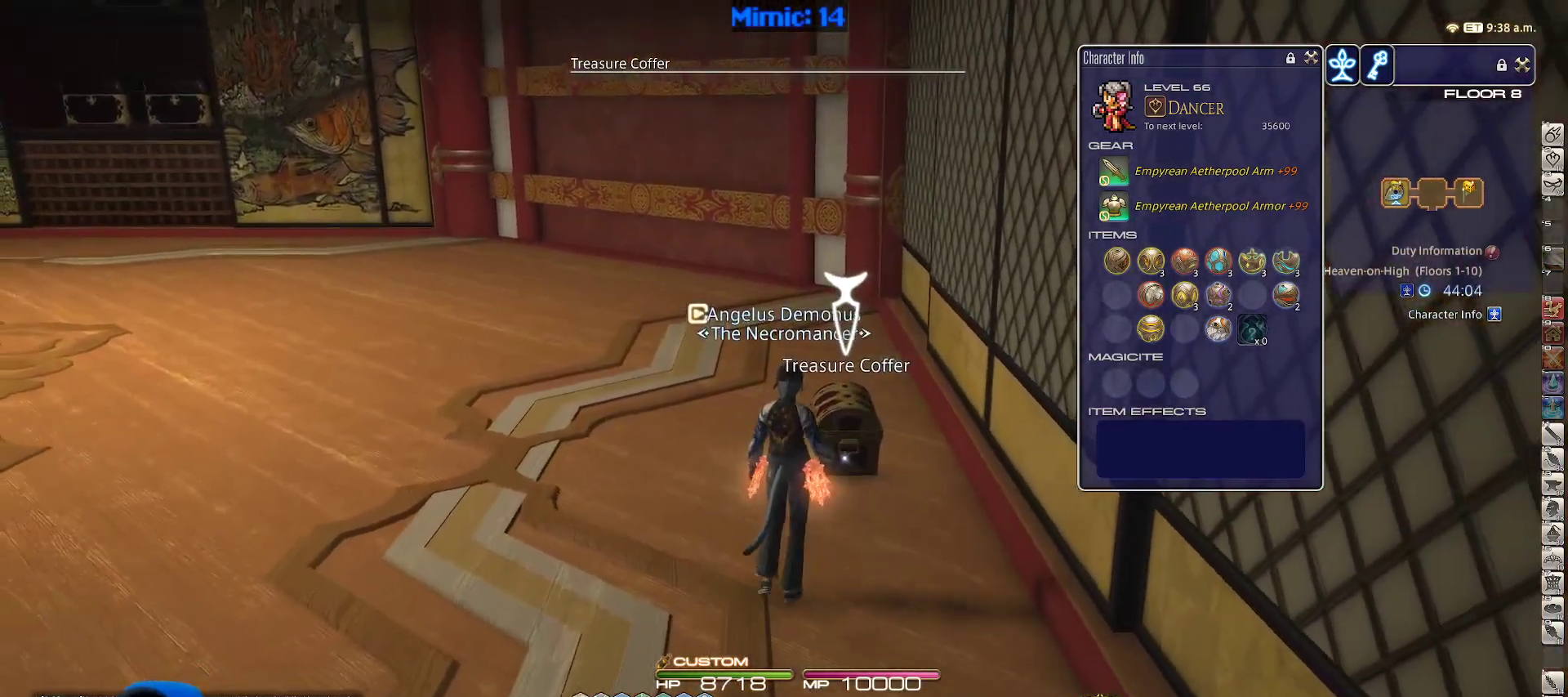
{"keys": ["a", "p"], "events": [[50, "p", "down"], [433, "s", "up"]]}
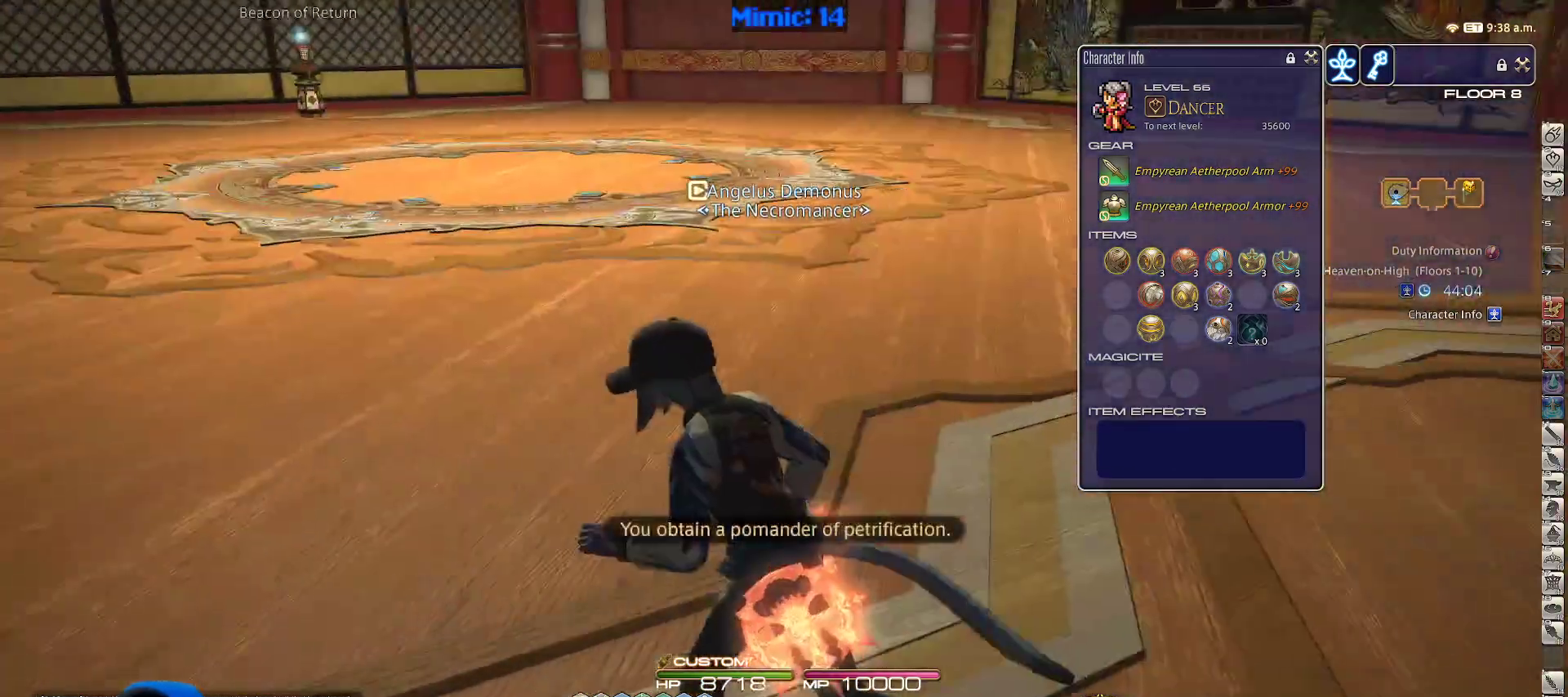
{"keys": ["a", "p", "w"], "events": [[450, "w", "down"]]}
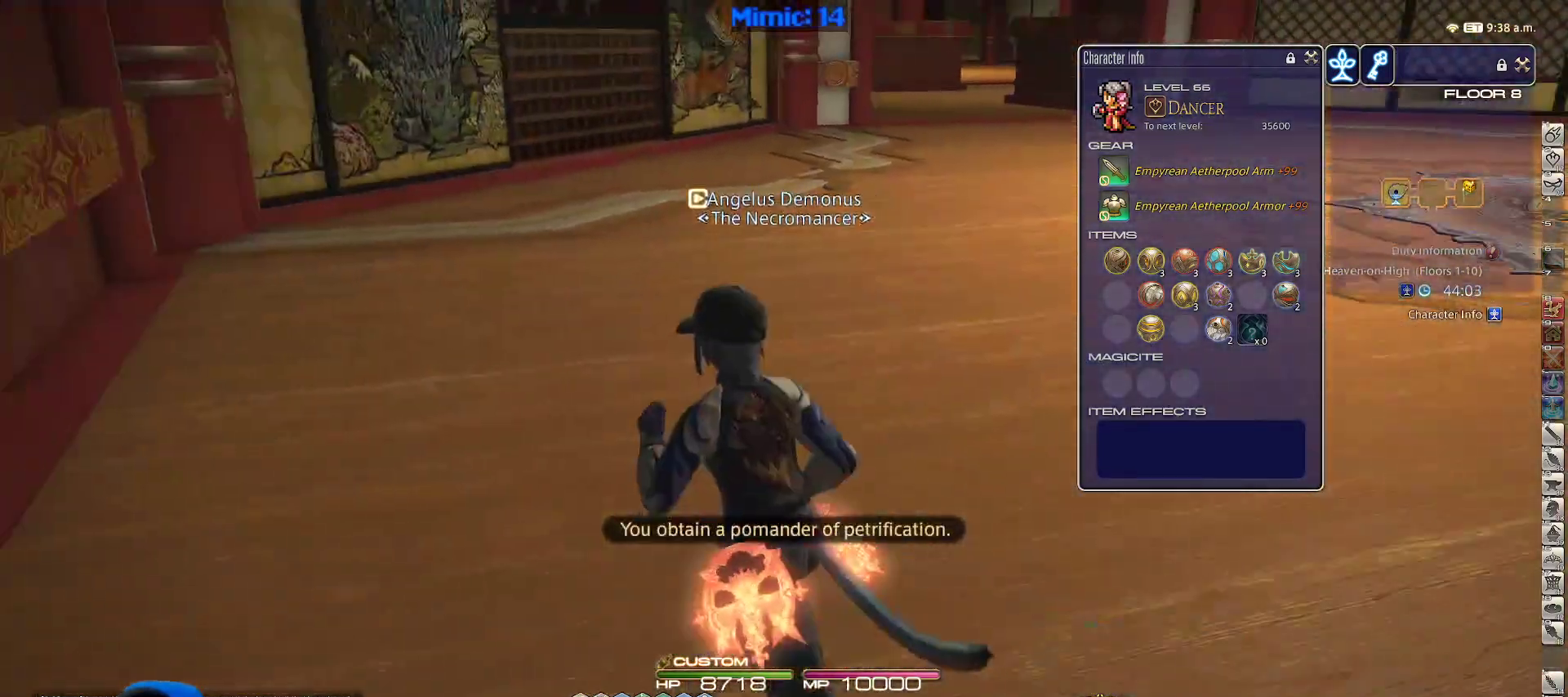
{"keys": ["lbracket", "w"], "events": [[33, "p", "up"], [450, "a", "up"], [450, "lbracket", "down"]]}
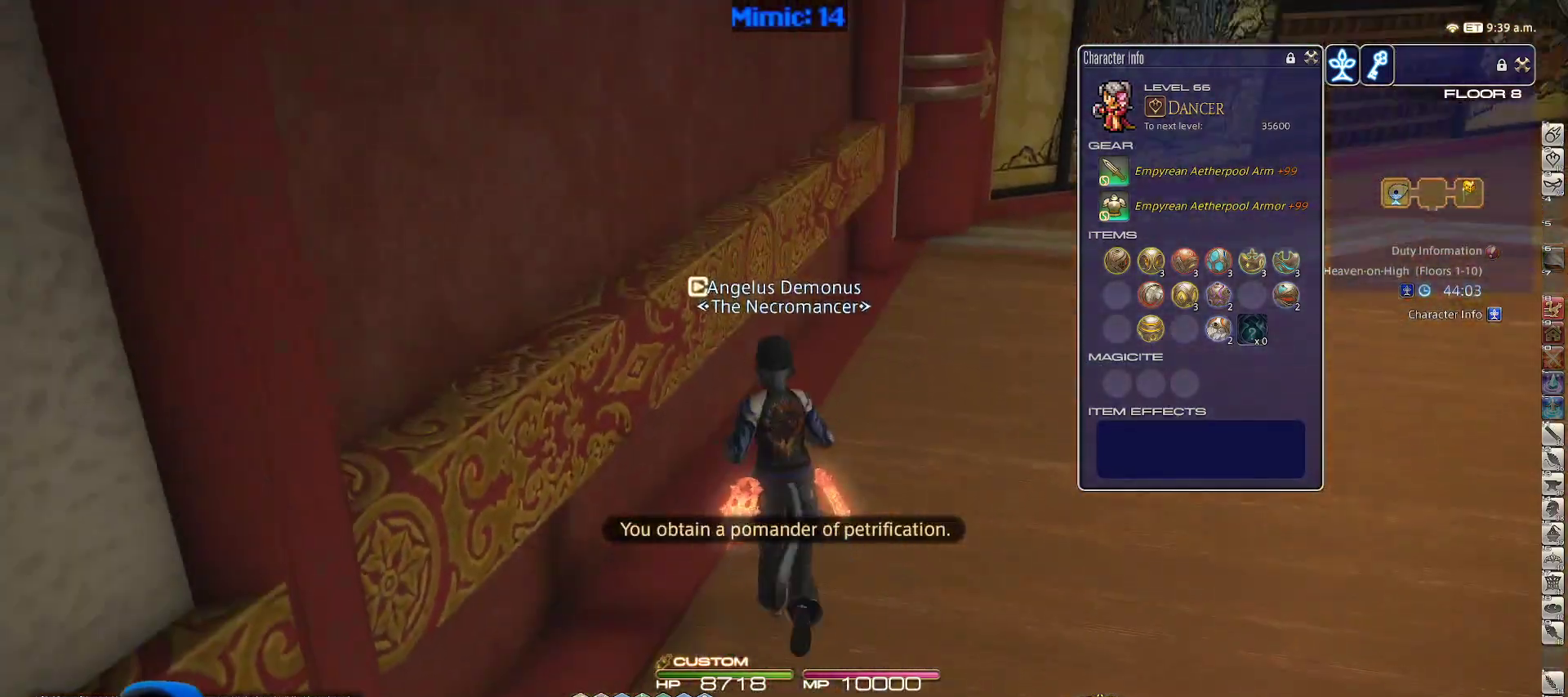
{"keys": ["d", "w"], "events": [[50, "lbracket", "up"], [233, "d", "down"]]}
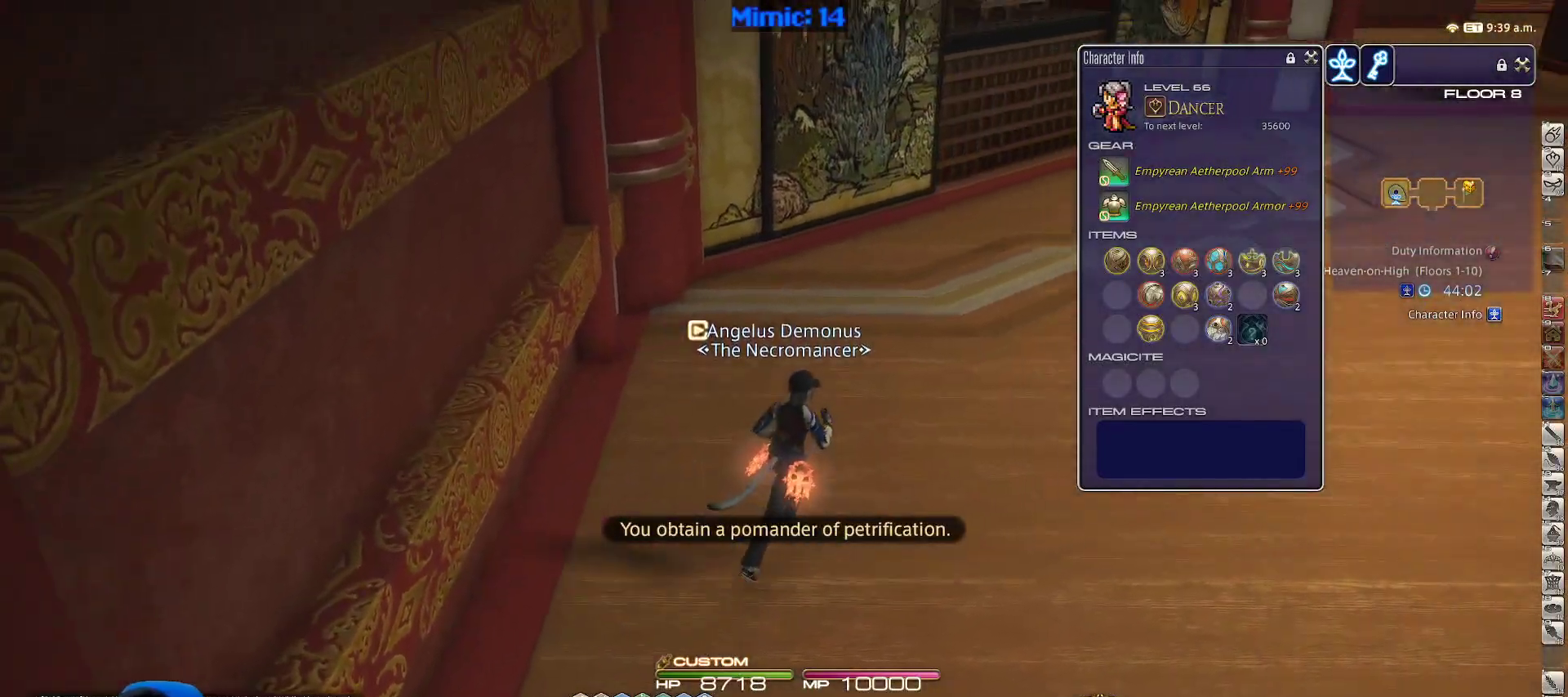
{"keys": ["w"], "events": [[33, "d", "up"]]}
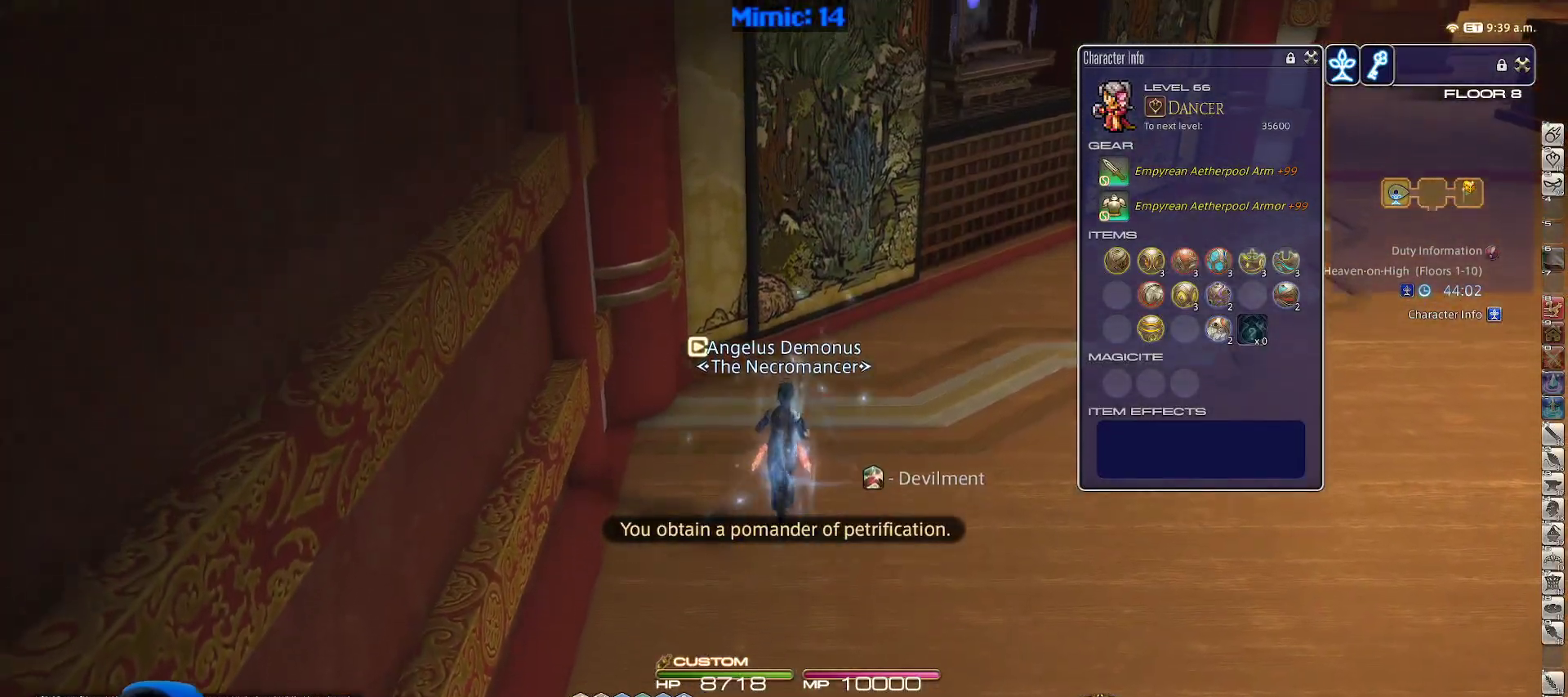
{"keys": ["d", "w"], "events": [[500, "d", "down"]]}
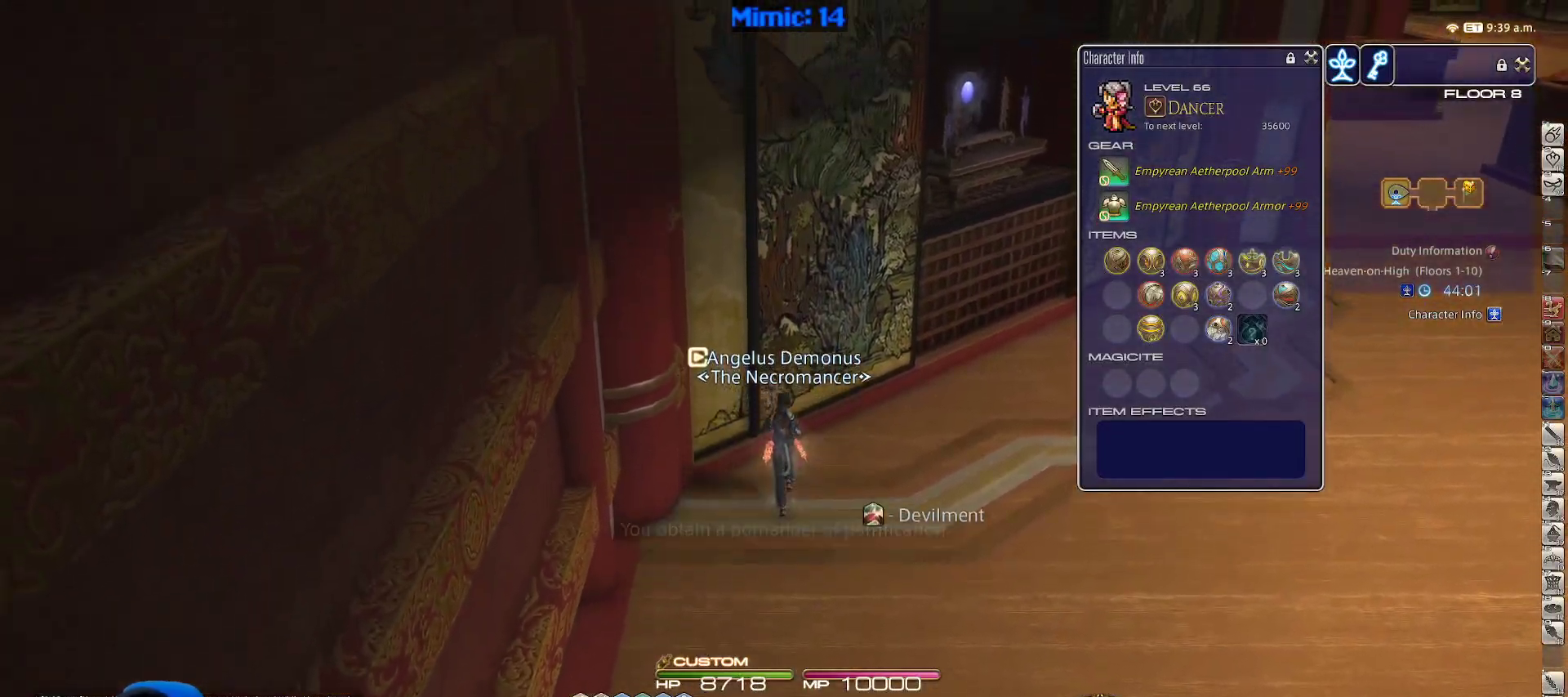
{"keys": ["d", "w"], "events": []}
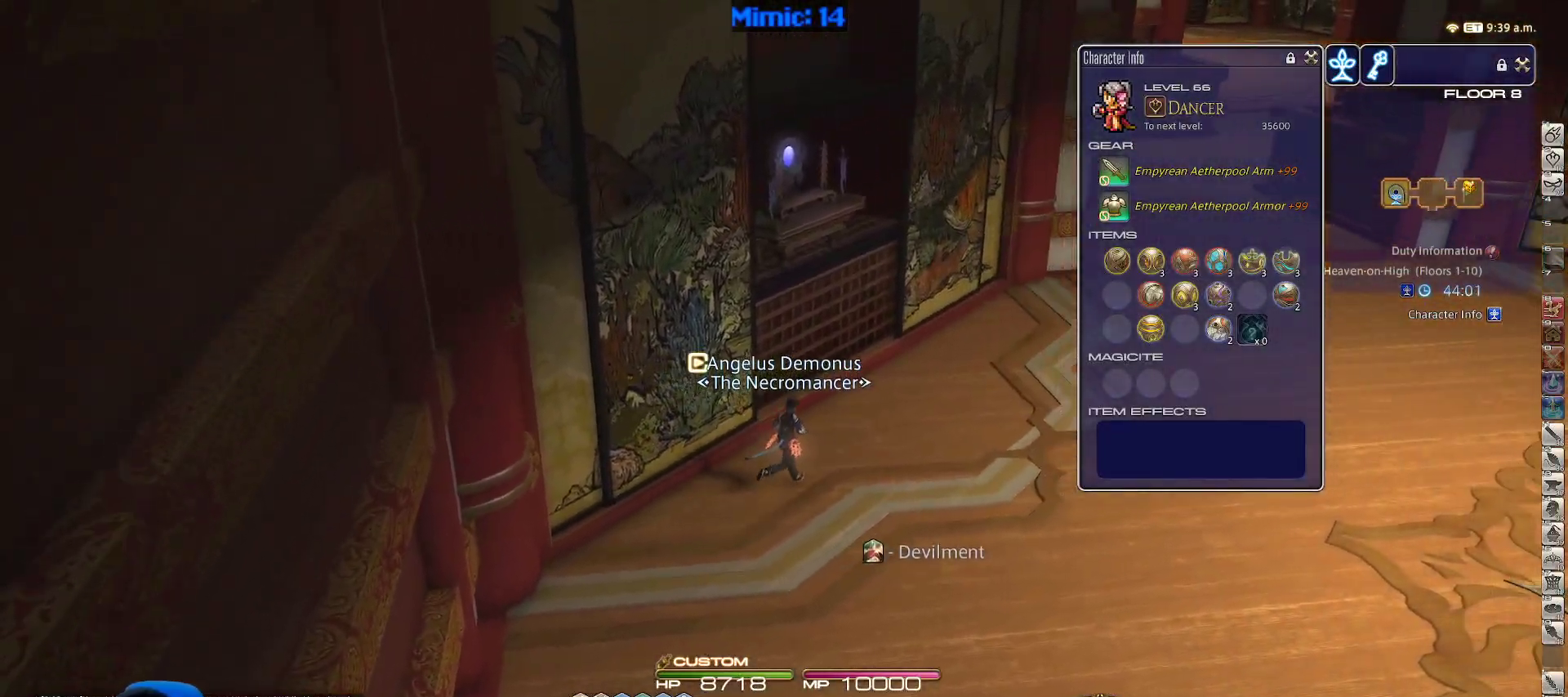
{"keys": ["d", "w"], "events": []}
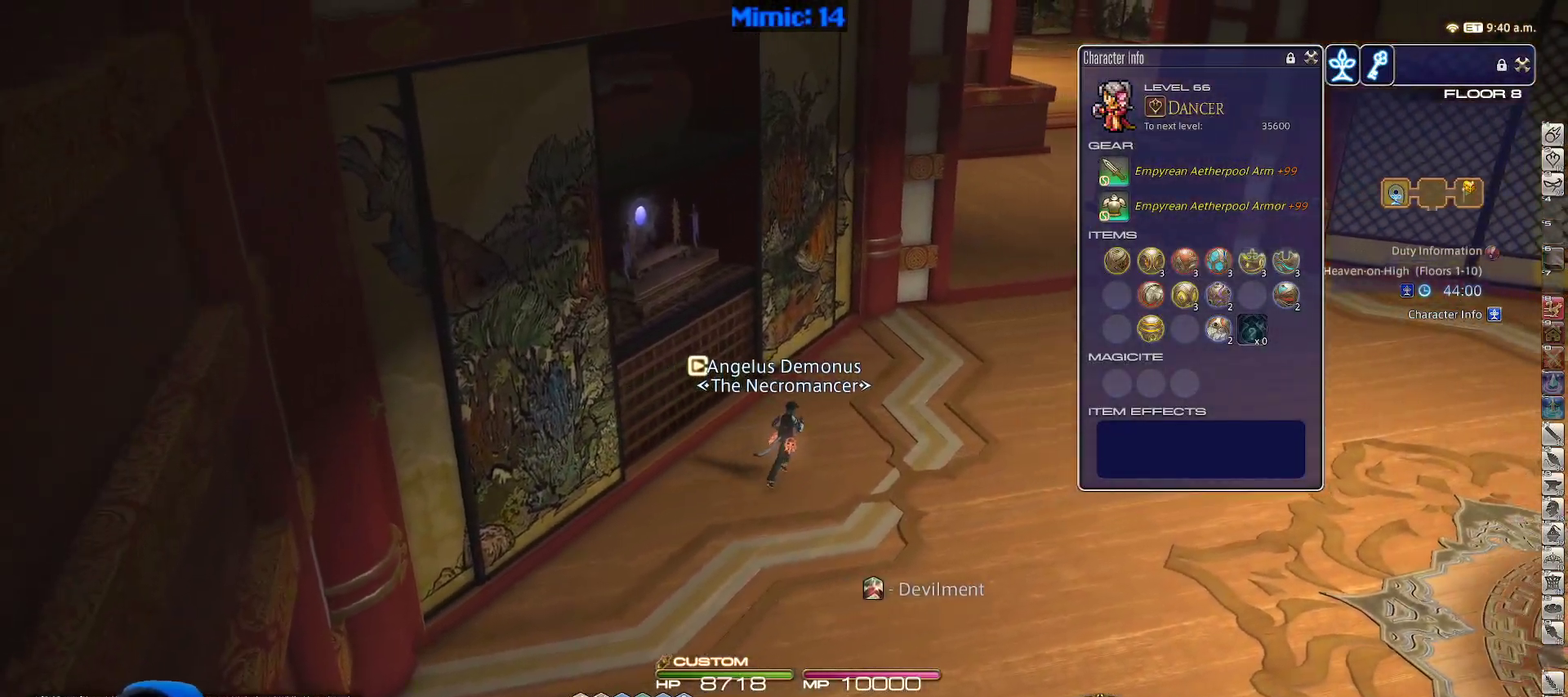
{"keys": ["w"], "events": [[283, "d", "up"]]}
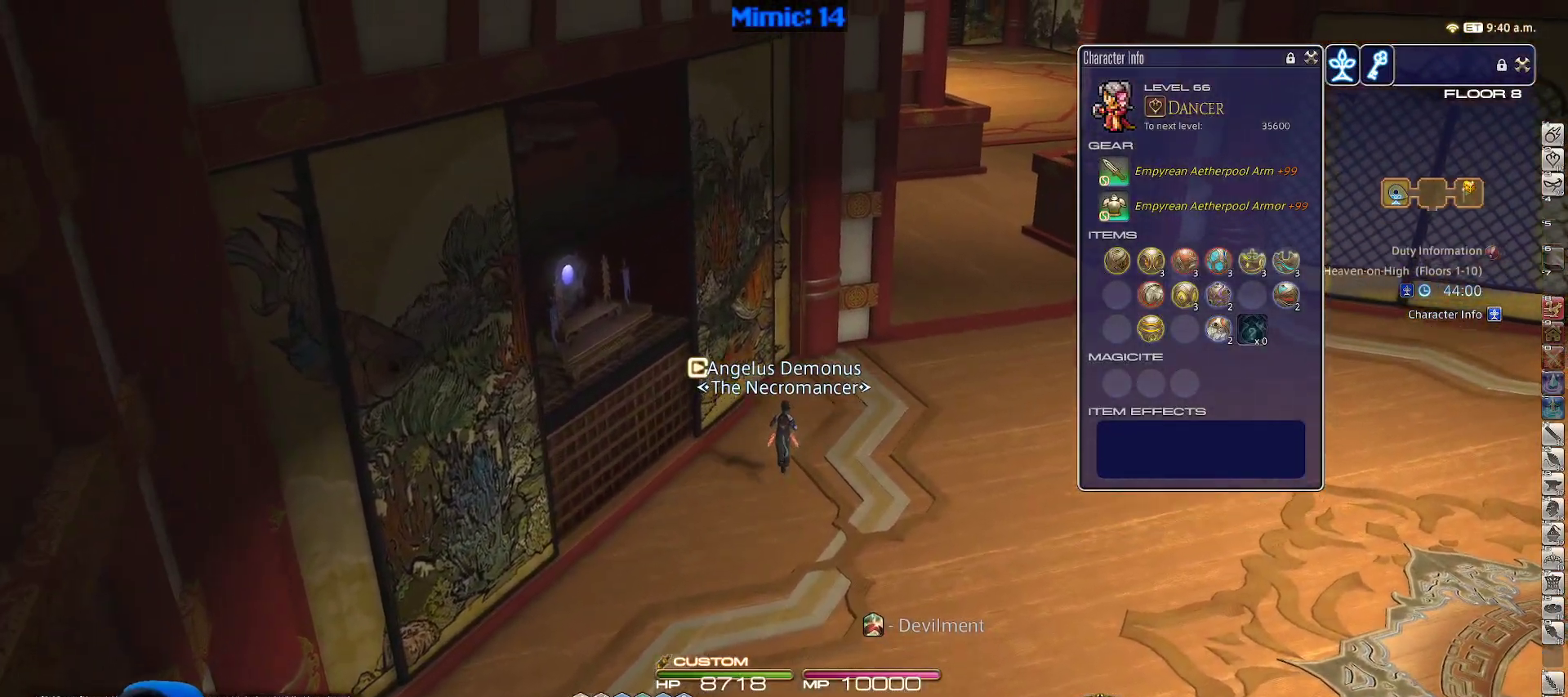
{"keys": ["w"], "events": [[50, "d", "down"], [50, "rbracket", "down"], [283, "rbracket", "up"], [333, "d", "up"]]}
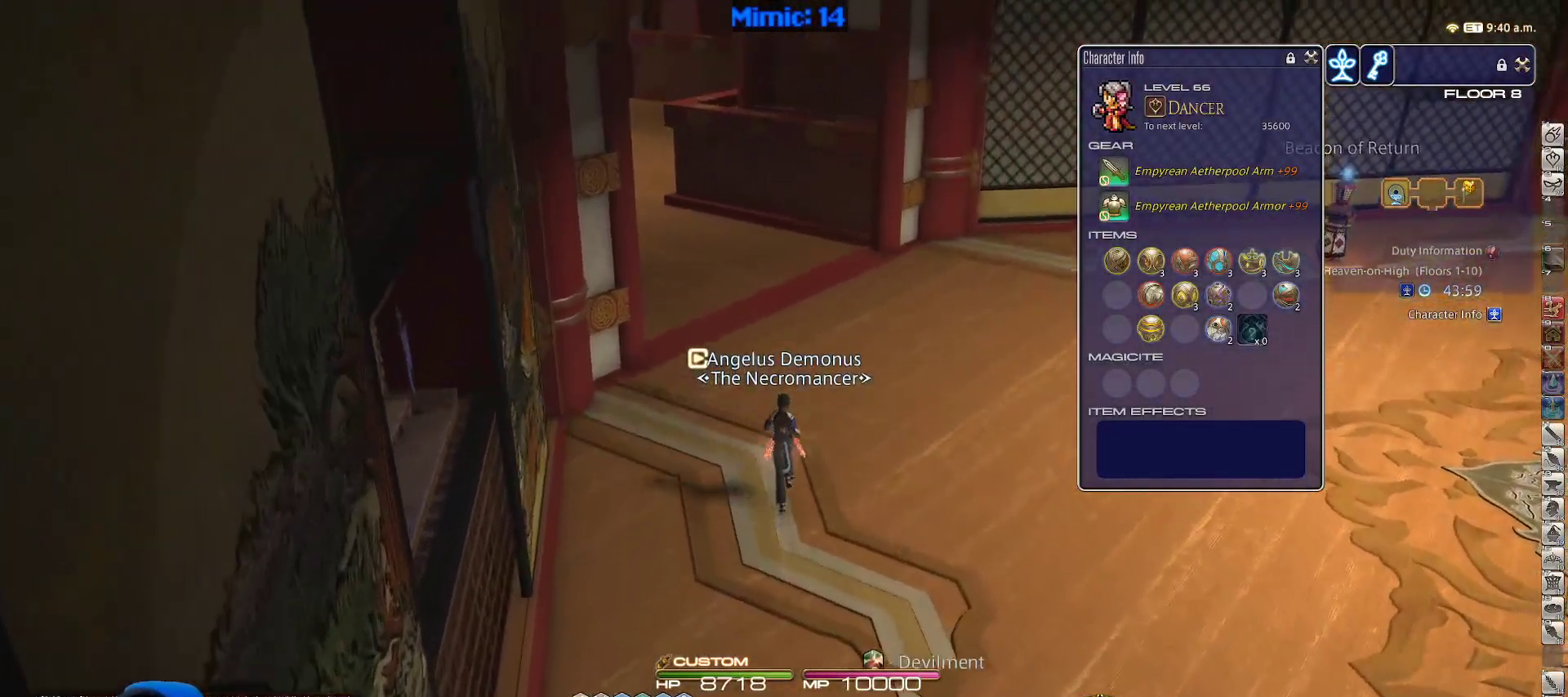
{"keys": ["d", "p", "w"], "events": [[433, "d", "down"], [483, "p", "down"]]}
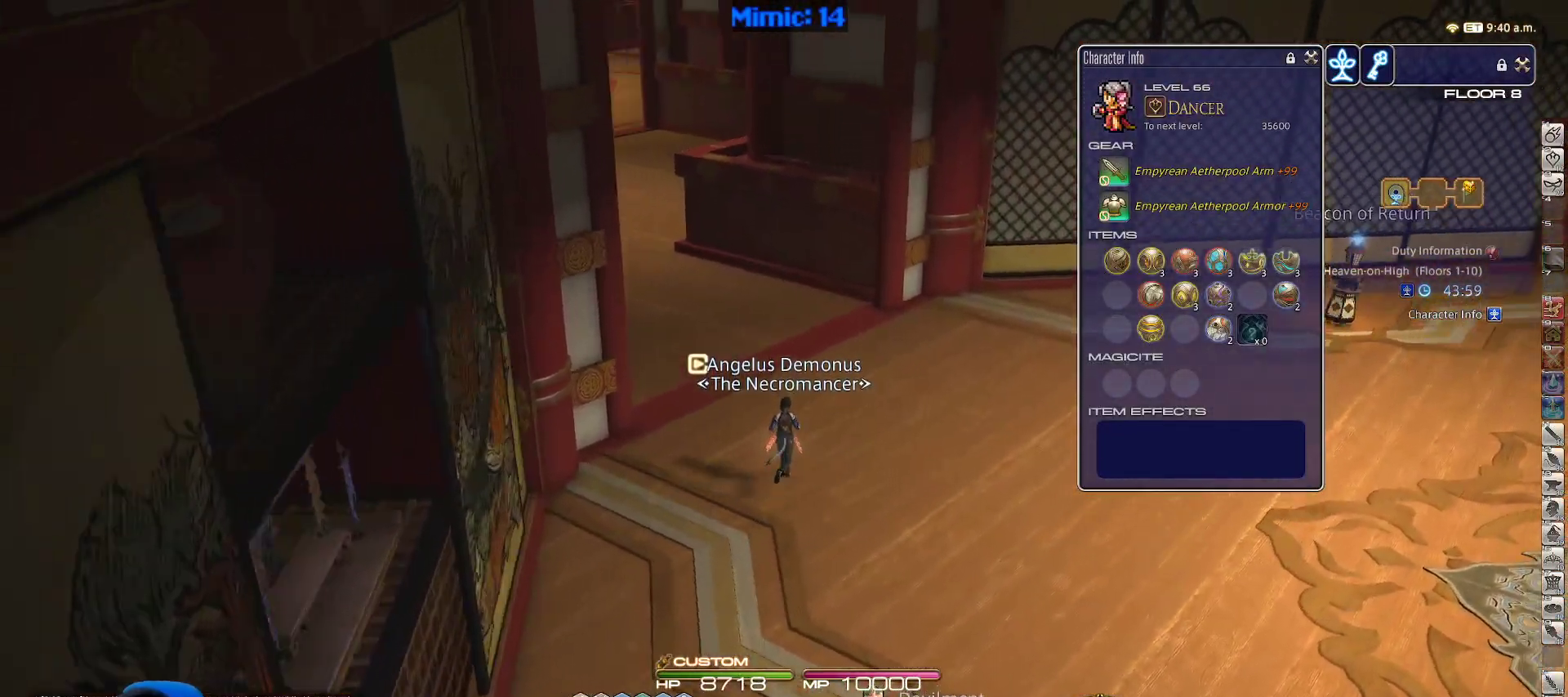
{"keys": ["w"], "events": [[33, "minus", "down"], [83, "minus", "up"], [117, "p", "up"], [167, "d", "up"], [283, "p", "down"], [417, "p", "up"]]}
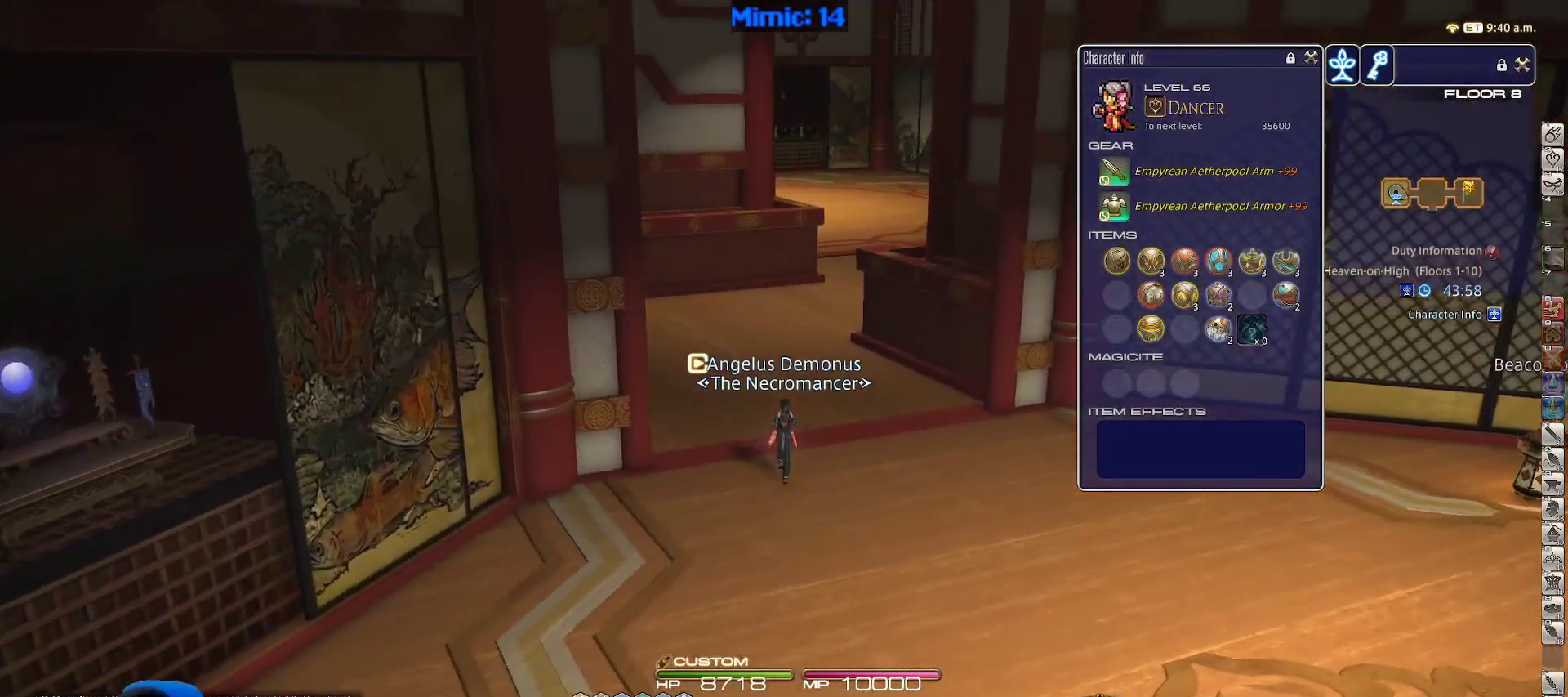
{"keys": ["w"], "events": [[233, "rbracket", "down"], [333, "rbracket", "up"]]}
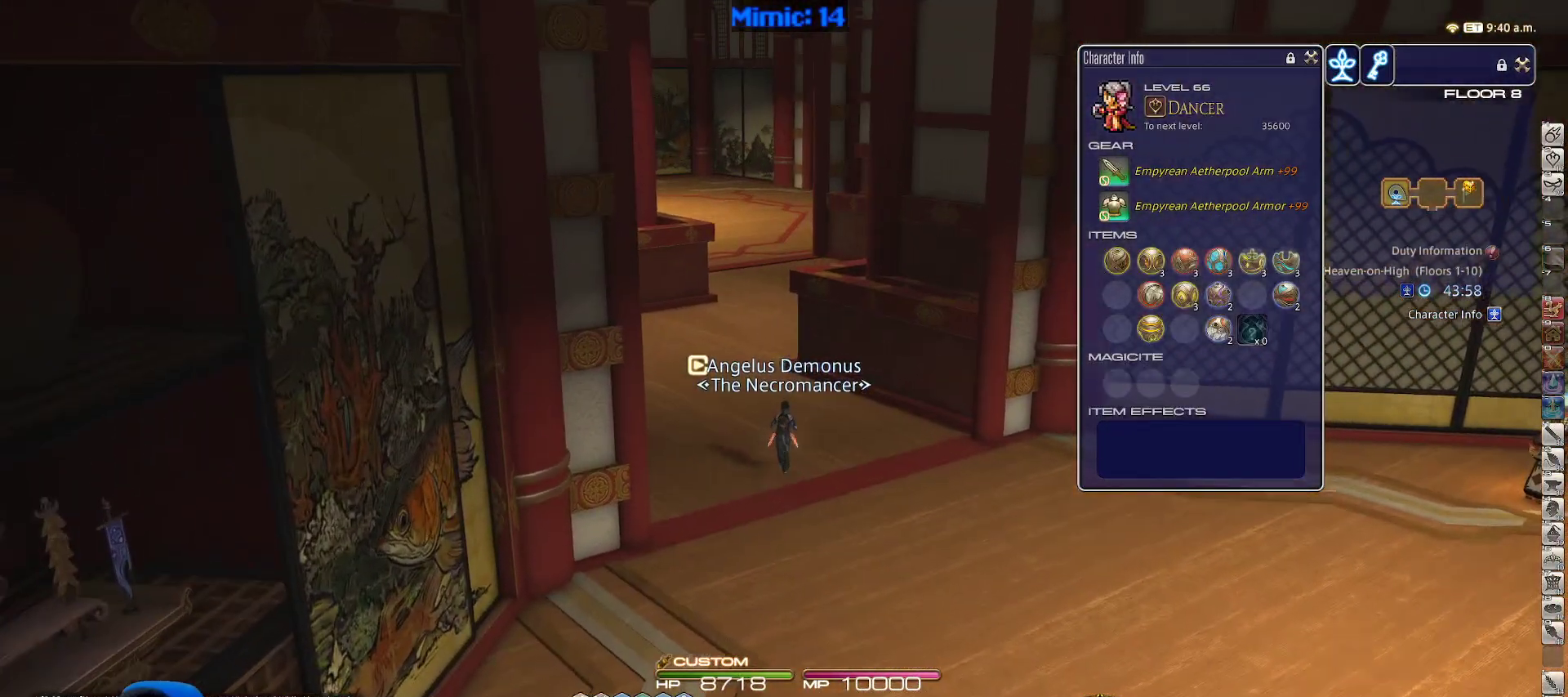
{"keys": ["w"], "events": [[17, "a", "down"], [117, "a", "up"]]}
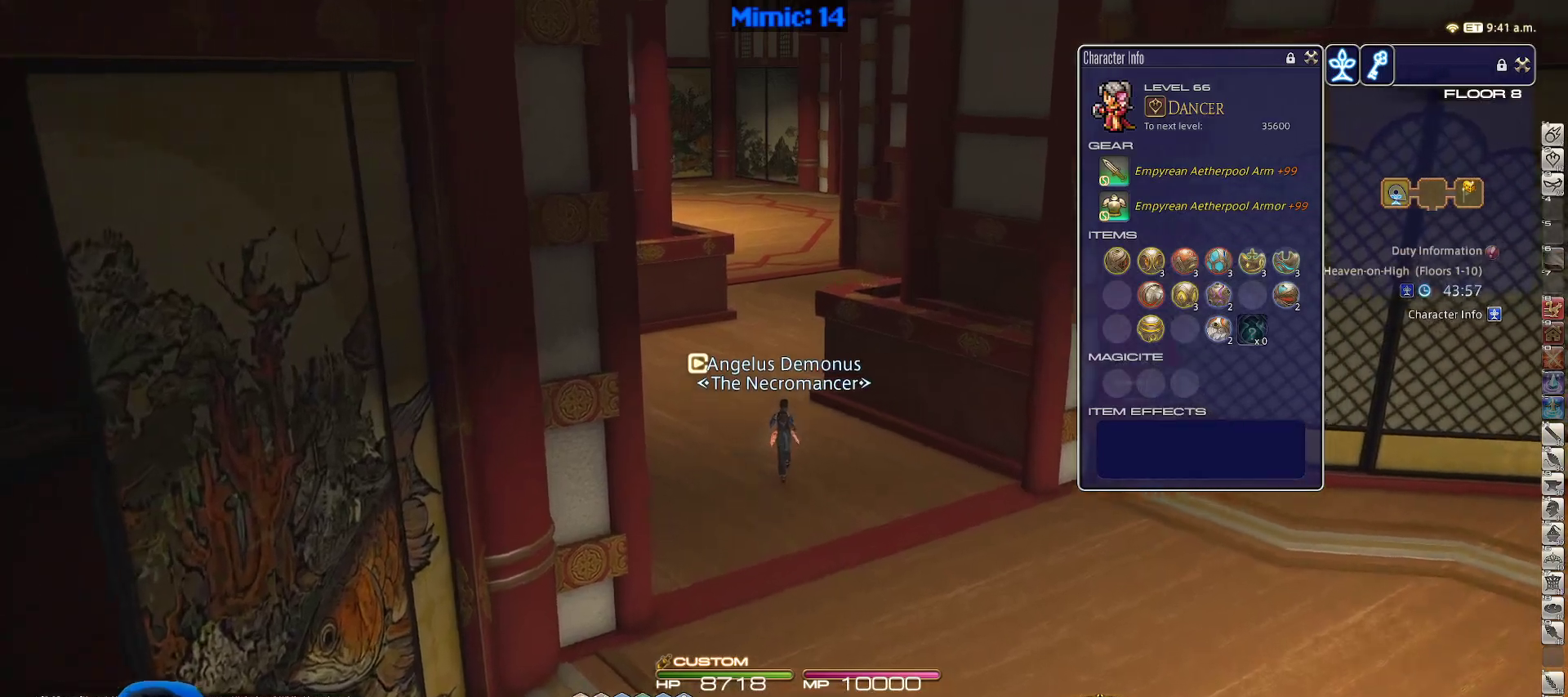
{"keys": ["w"], "events": []}
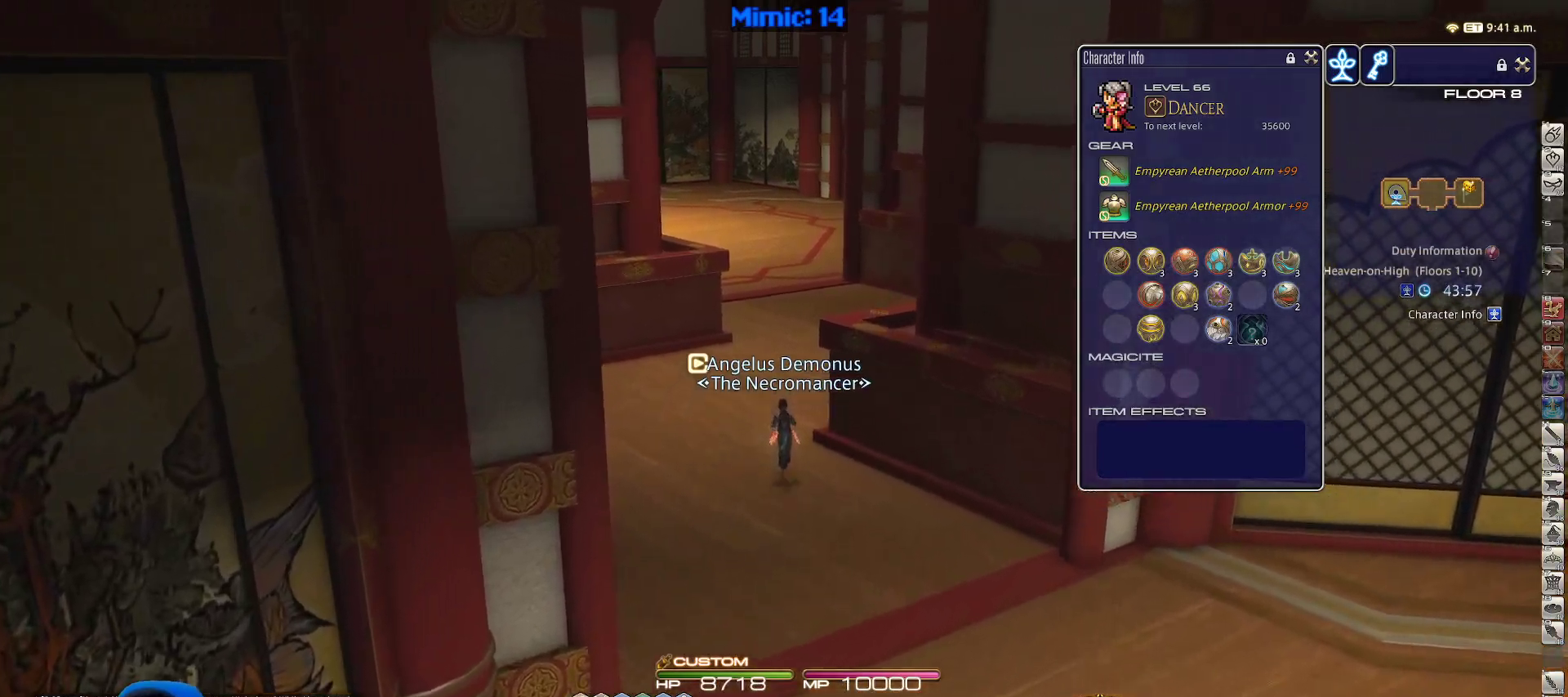
{"keys": ["w"], "events": []}
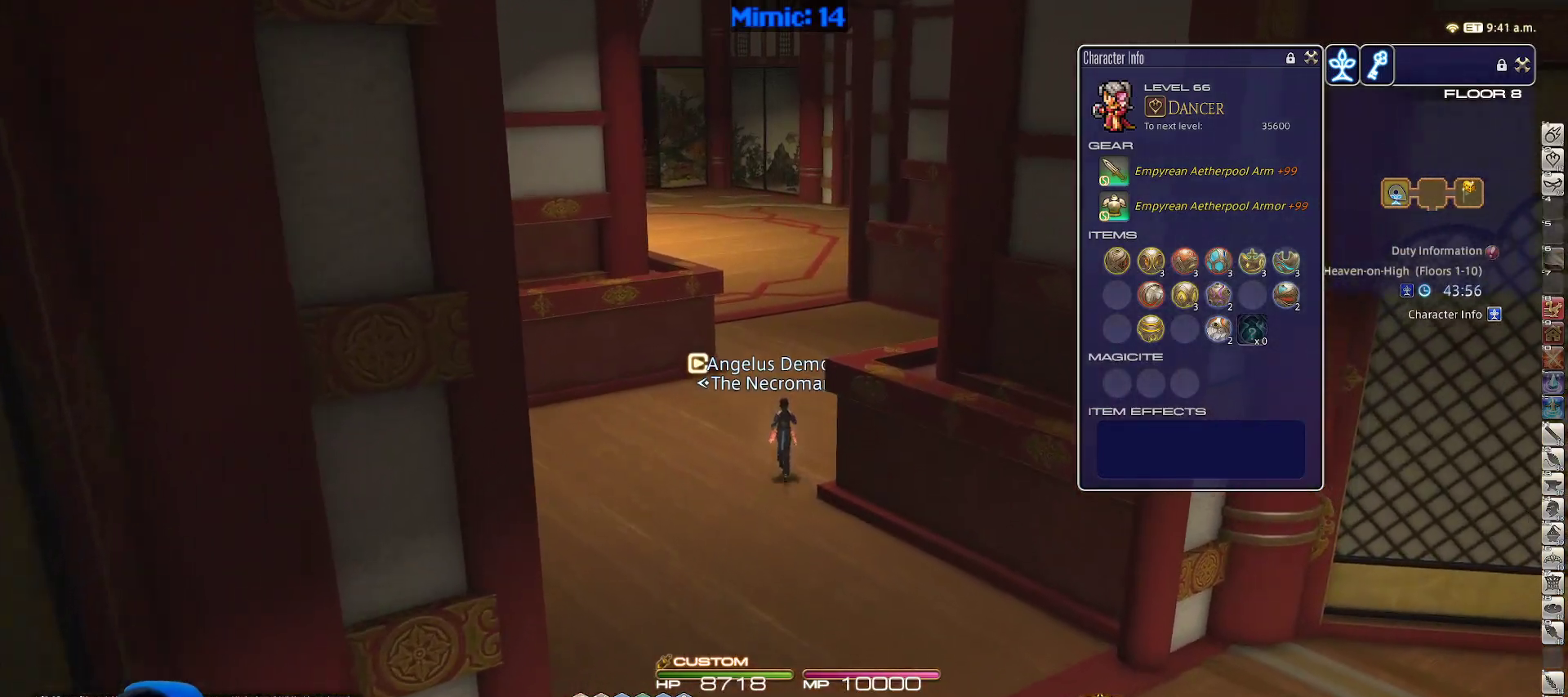
{"keys": ["w"], "events": []}
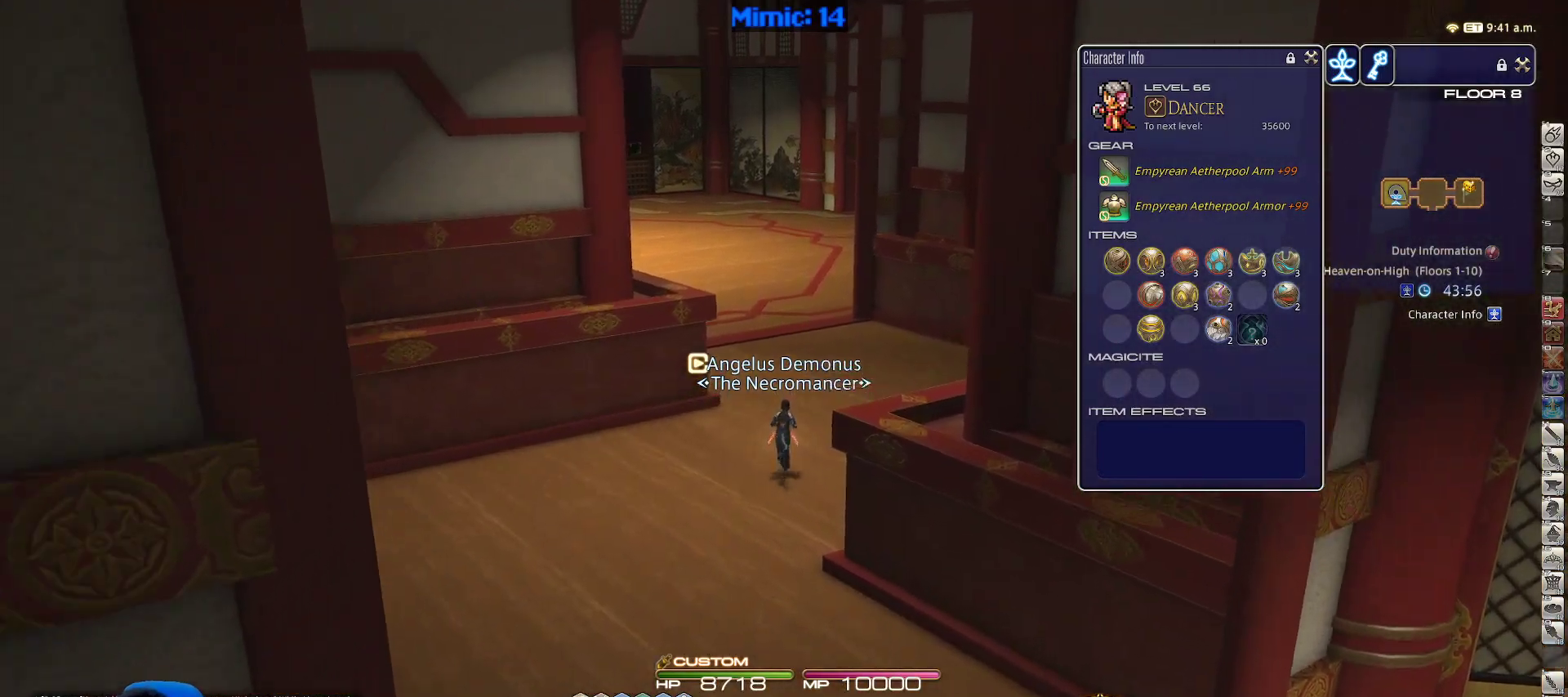
{"keys": ["d", "p", "space", "w"], "events": [[117, "p", "down"], [417, "d", "down"], [500, "space", "down"]]}
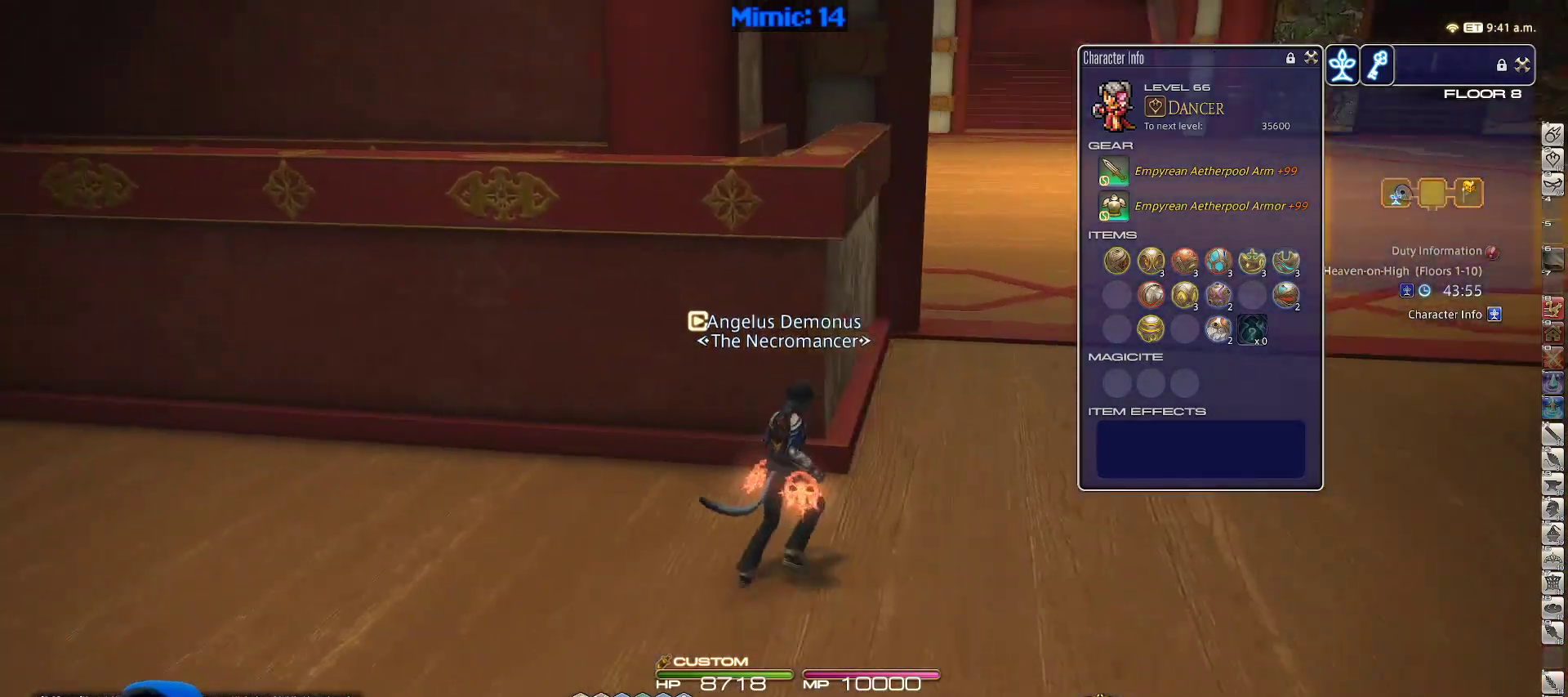
{"keys": ["w"], "events": [[100, "p", "up"], [100, "space", "up"], [183, "d", "up"]]}
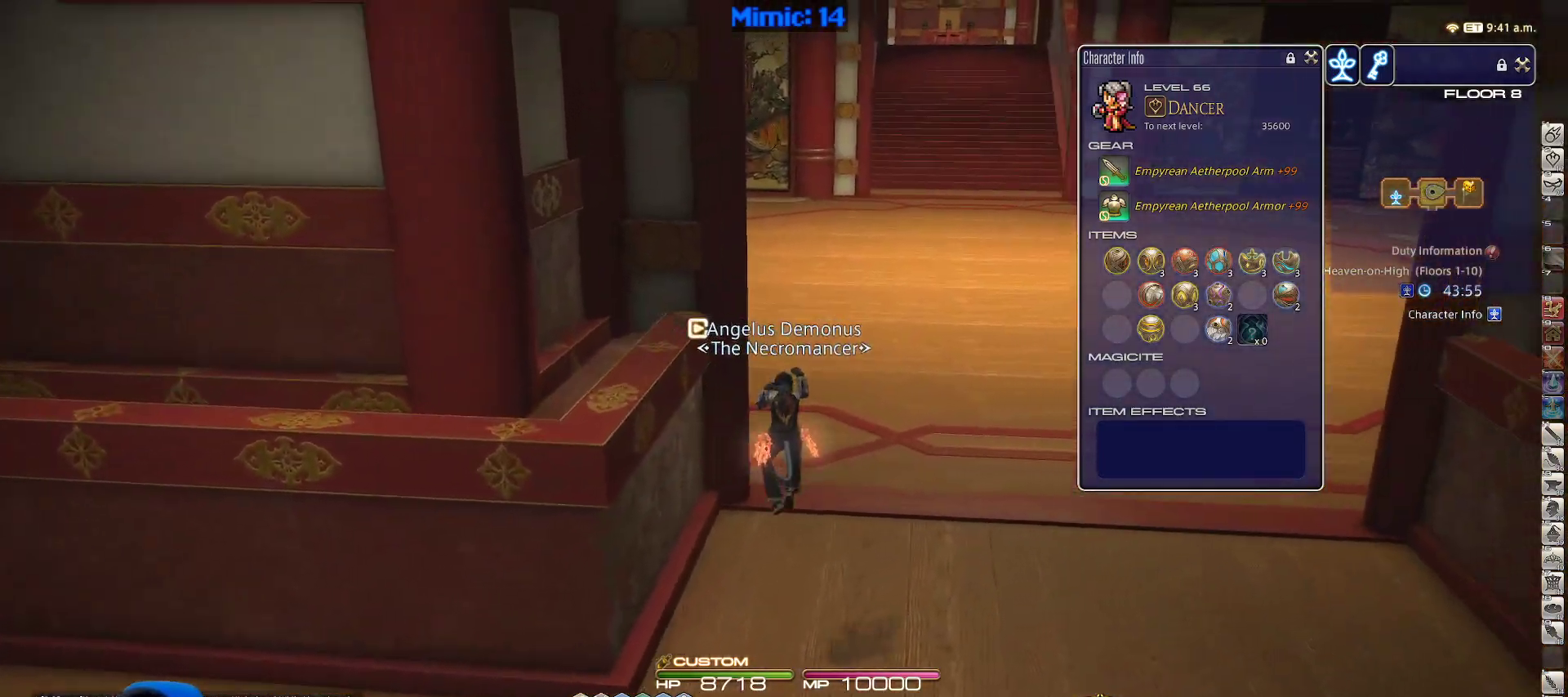
{"keys": ["d", "w"], "events": [[150, "p", "down"], [267, "d", "down"], [300, "p", "up"], [300, "space", "down"], [500, "space", "up"]]}
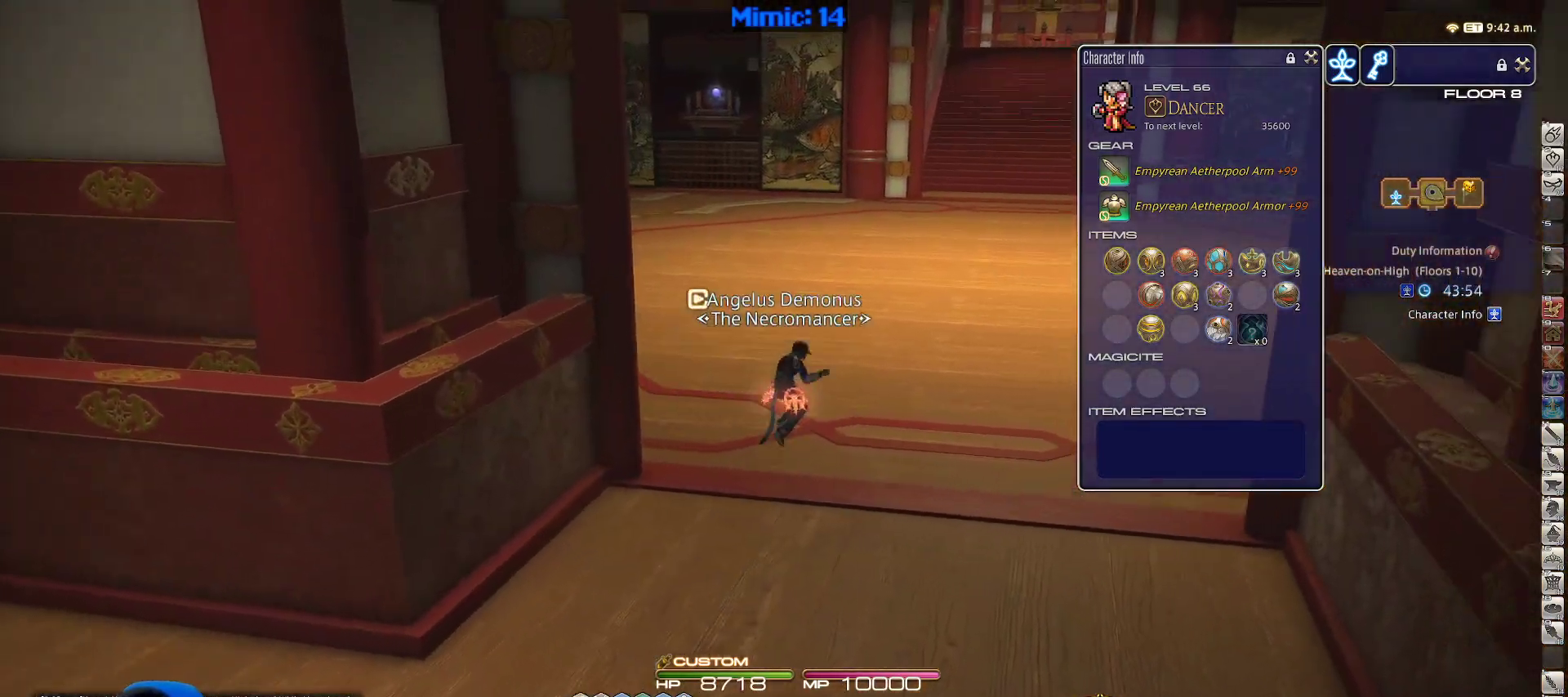
{"keys": ["d", "rbracket", "w"], "events": [[33, "d", "up"], [317, "d", "down"], [450, "rbracket", "down"]]}
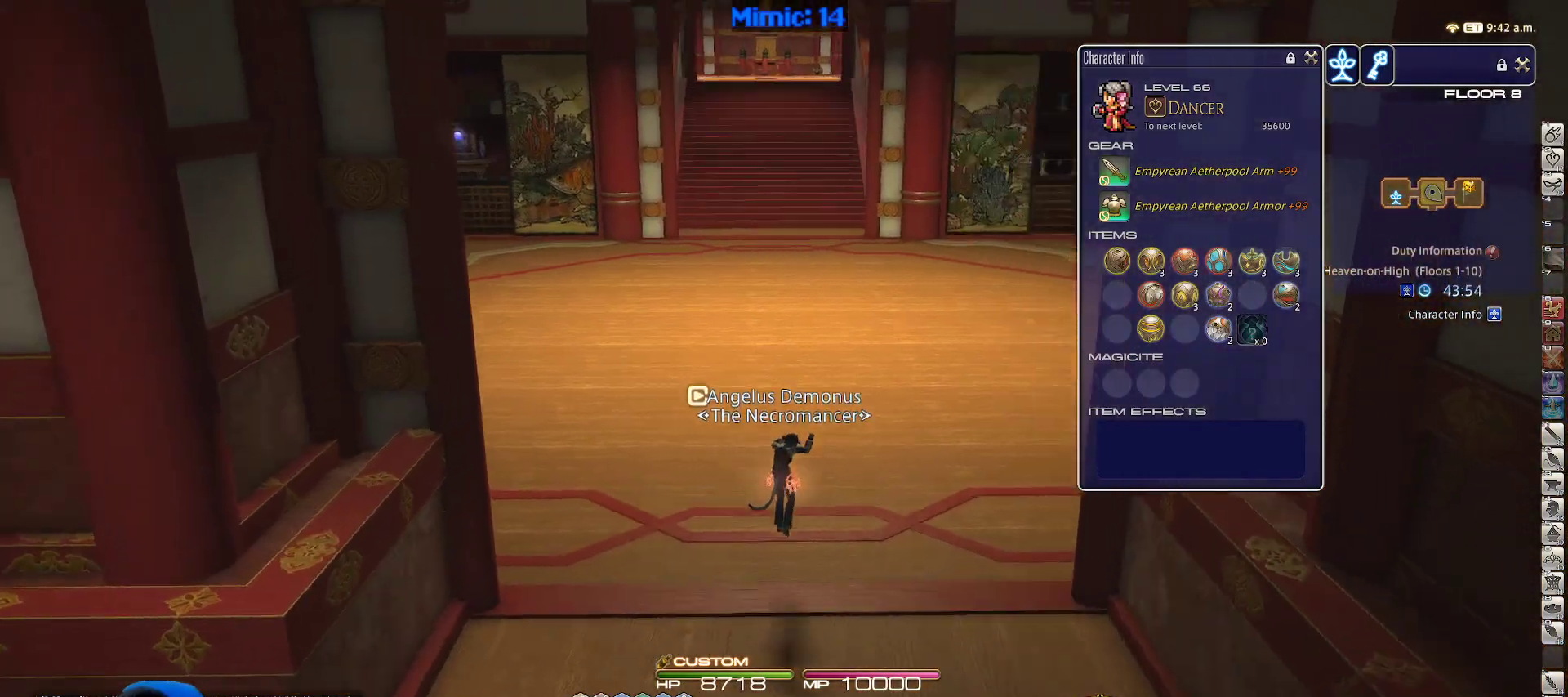
{"keys": ["rbracket", "w"], "events": [[283, "d", "up"]]}
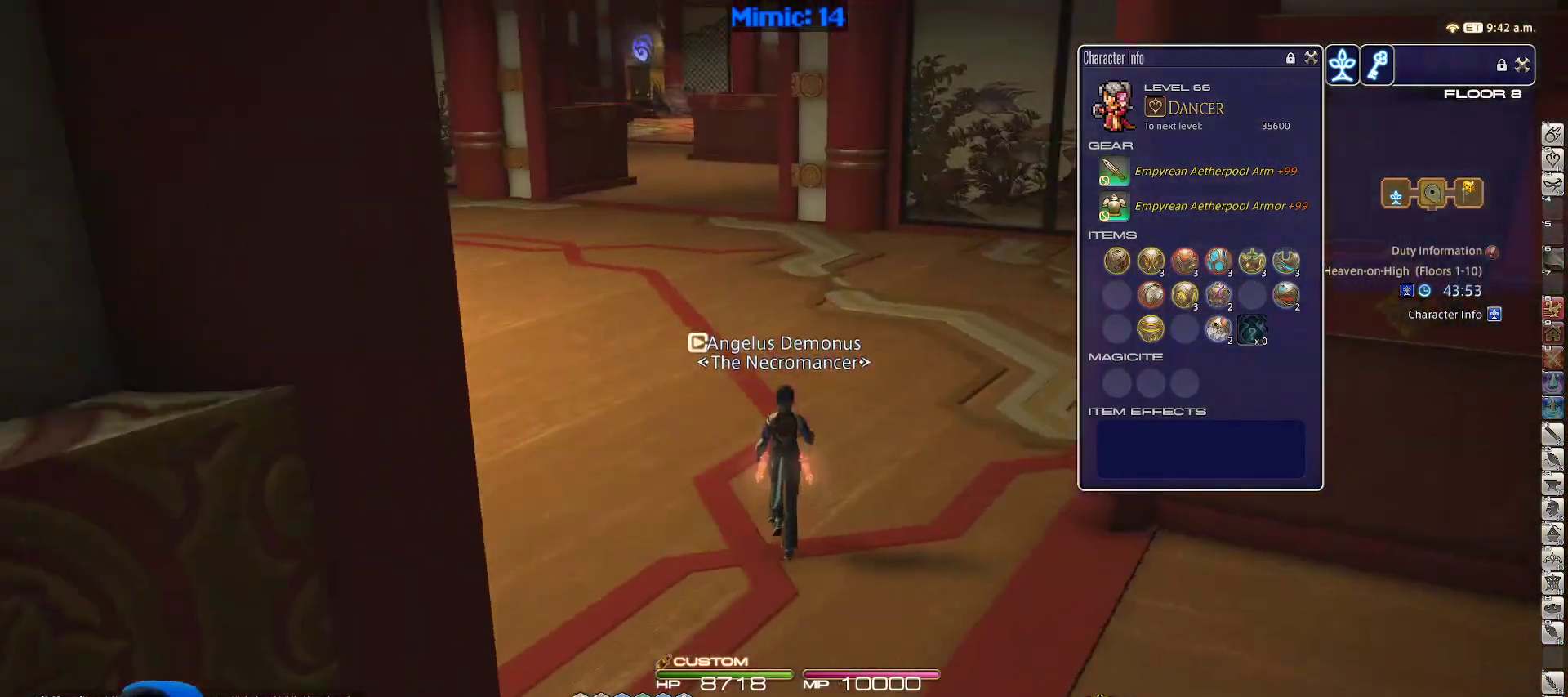
{"keys": ["w"], "events": [[200, "rbracket", "up"], [250, "shift_r", "down"], [350, "equals", "down"], [433, "shift_r", "up"], [483, "equals", "up"]]}